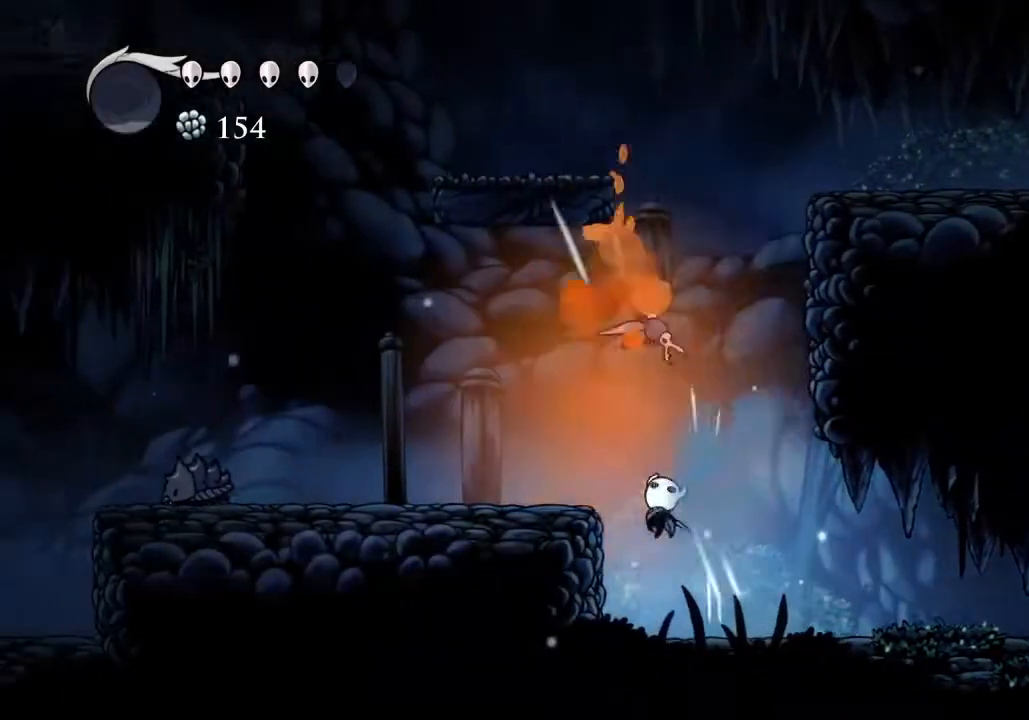
Gameplay with keyboard; each line is a JSON object with the keys held at the frame after it. "events" lists presses ("down") and releases ("up") of "a", "cast", "d", "dash", "dnail", "focus", "inv", "jump", "nail", "s", "sdsh" and "w" between this image and that frame as [ms after this image, input, new state], when the widget could be followed in between. No other keys are recorded. Mouse input is not recorded. Key names are as the overlay labels them; some are game actions (e.g. jump) rather than physical keys.
{"keys": ["a", "jump", "nail", "w"], "events": [[233, "jump", "down"], [333, "a", "down"], [333, "w", "down"], [433, "nail", "down"]]}
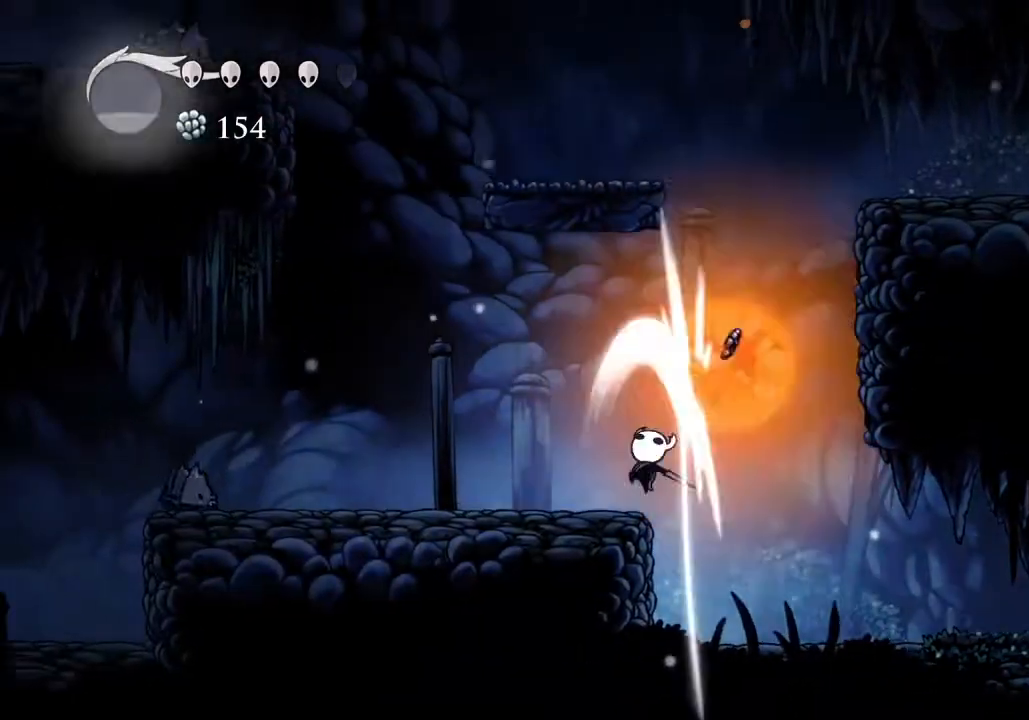
{"keys": ["a"], "events": [[67, "jump", "up"], [100, "nail", "up"], [100, "w", "up"]]}
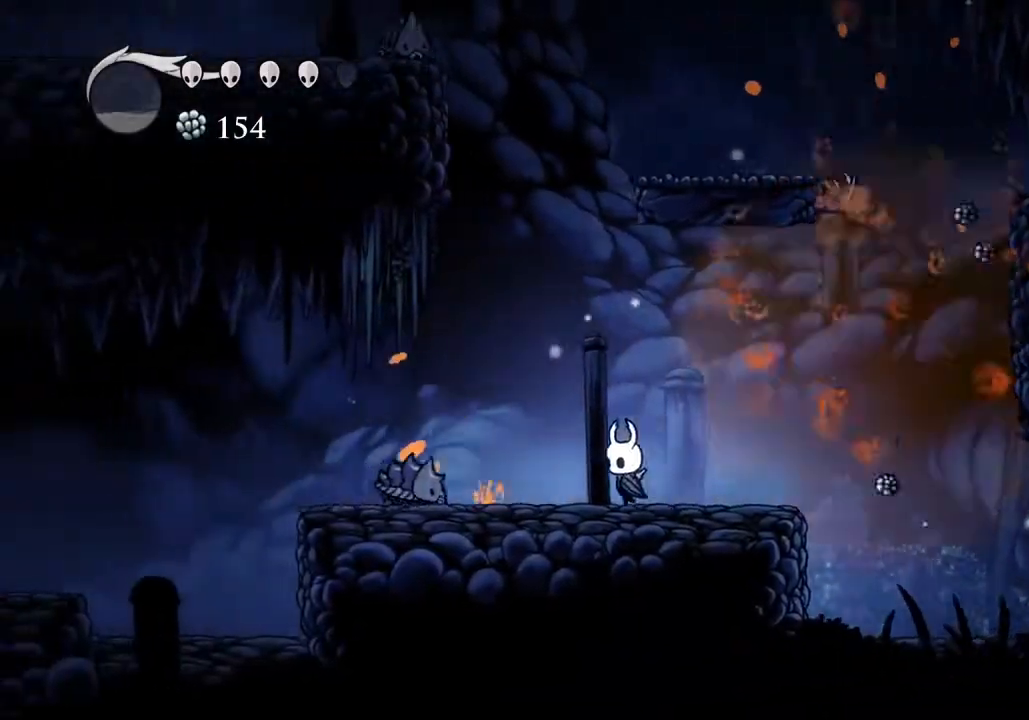
{"keys": ["a"], "events": [[133, "s", "down"], [167, "jump", "down"], [267, "nail", "down"], [400, "jump", "up"], [400, "nail", "up"], [400, "s", "up"]]}
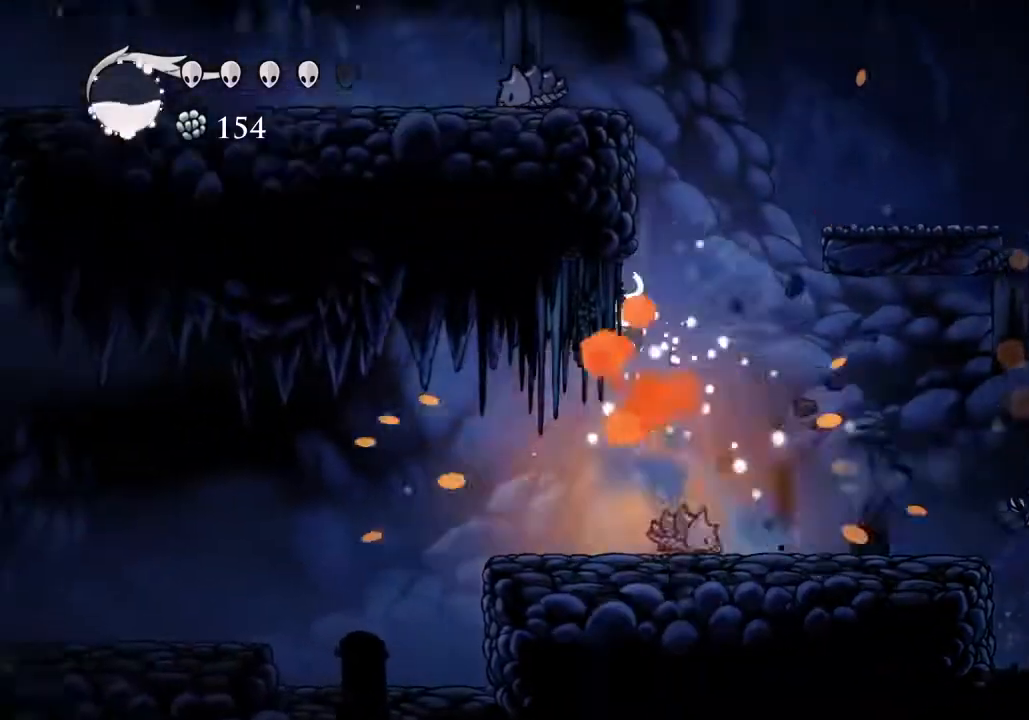
{"keys": ["a"], "events": []}
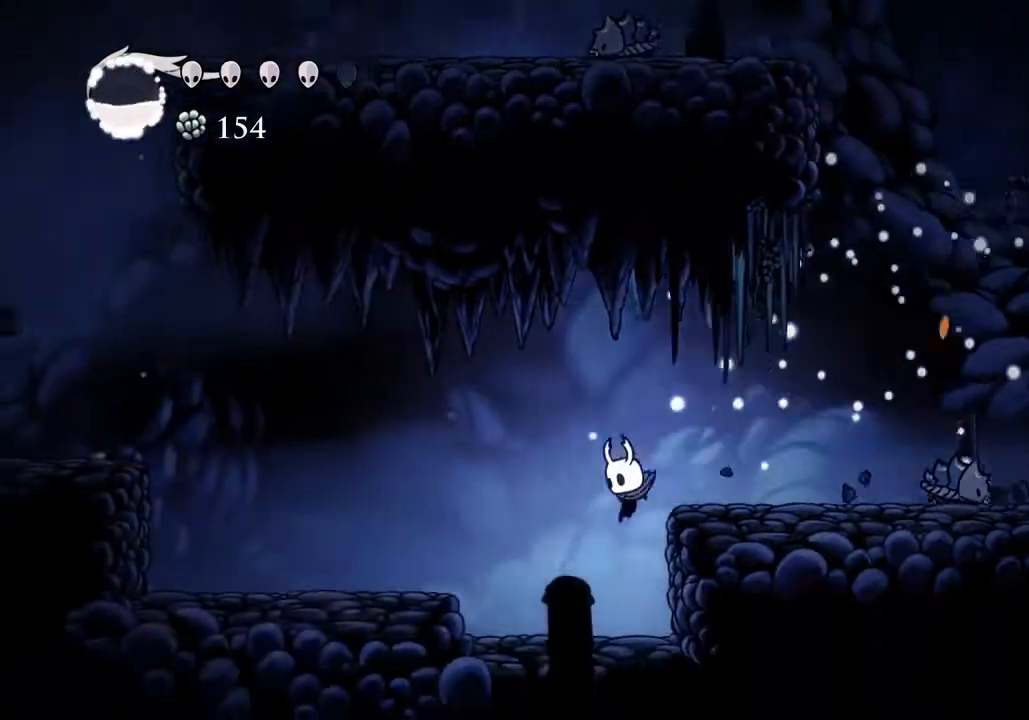
{"keys": ["a"], "events": [[167, "jump", "down"], [333, "jump", "up"]]}
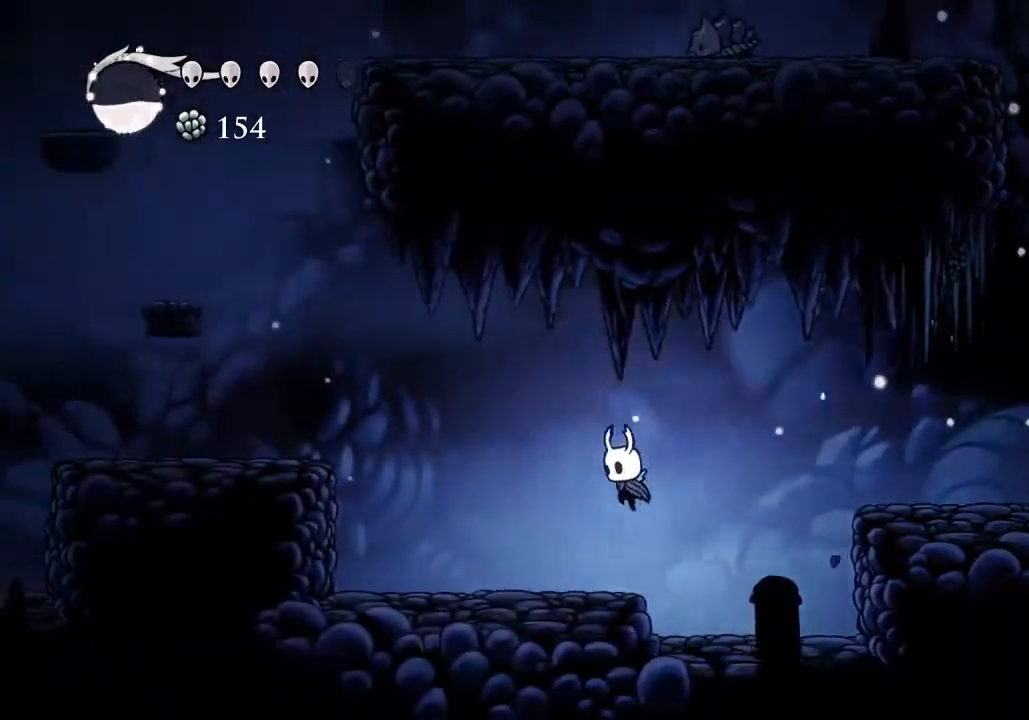
{"keys": ["a", "jump"], "events": [[333, "jump", "down"]]}
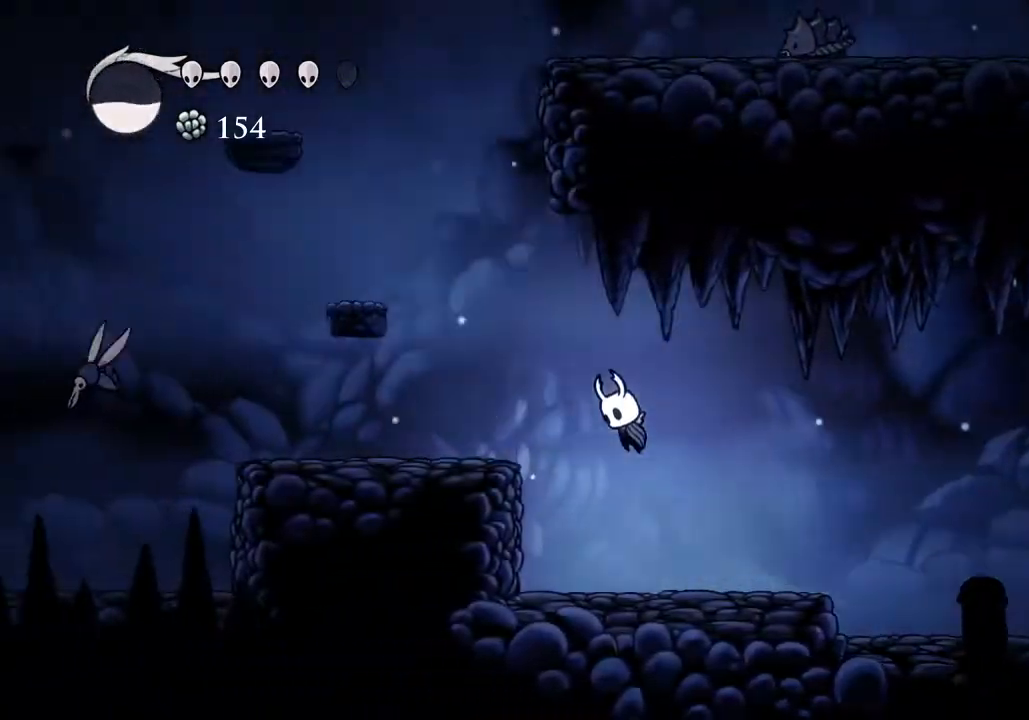
{"keys": ["a"], "events": [[233, "jump", "up"]]}
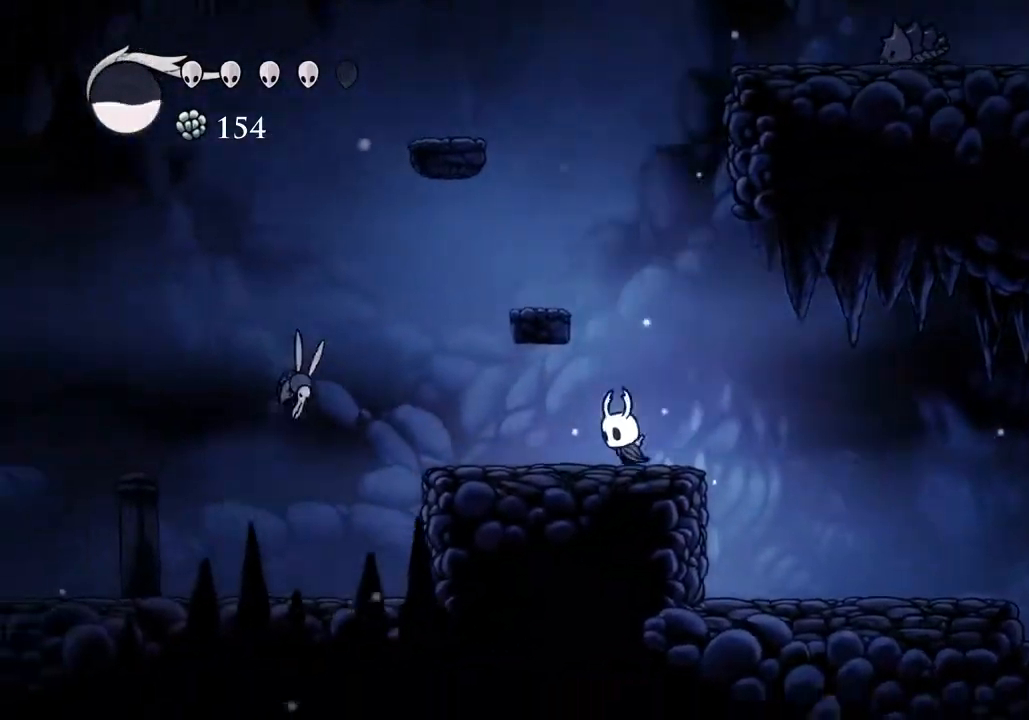
{"keys": ["a", "w"], "events": [[300, "w", "down"]]}
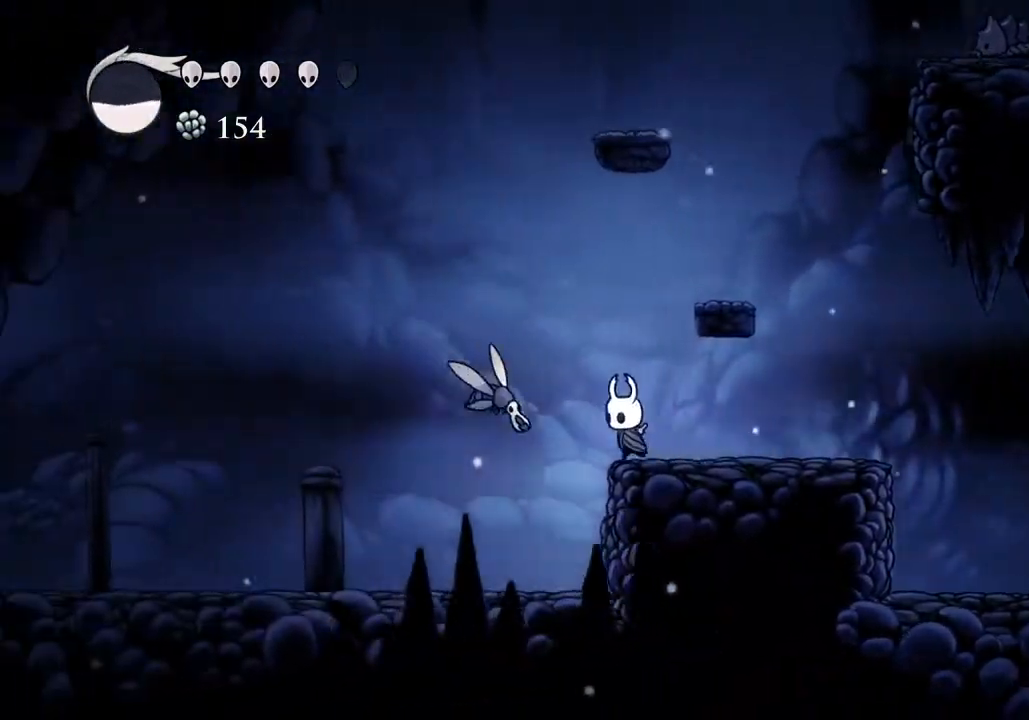
{"keys": ["a"], "events": [[133, "nail", "down"], [233, "nail", "up"], [267, "w", "up"]]}
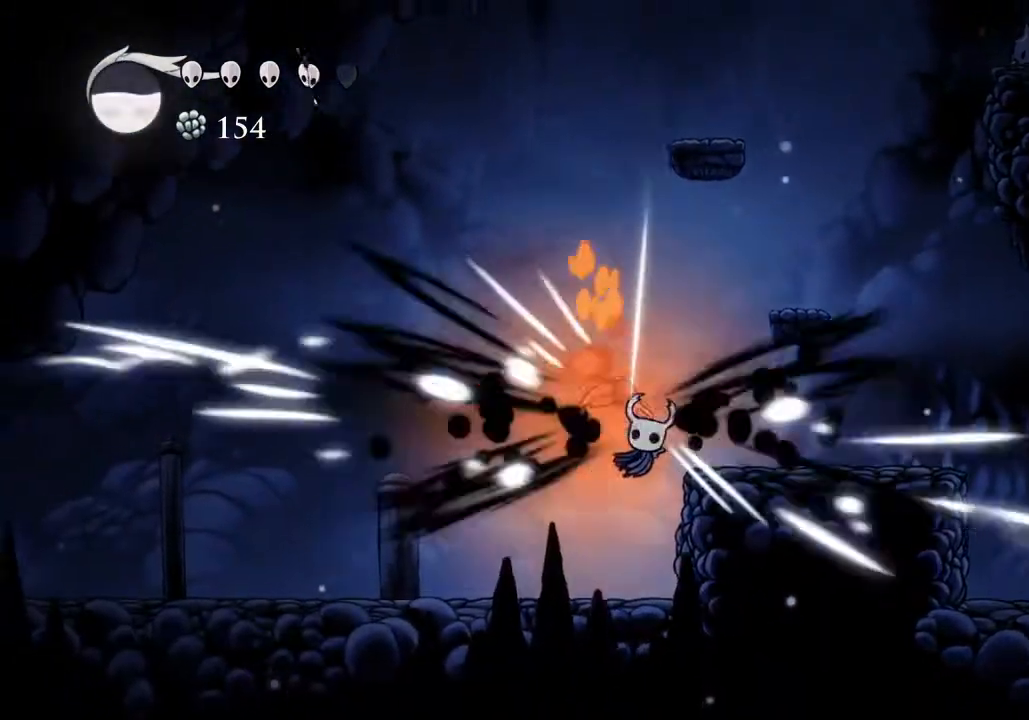
{"keys": ["a", "nail", "w"], "events": [[333, "w", "down"], [367, "nail", "down"]]}
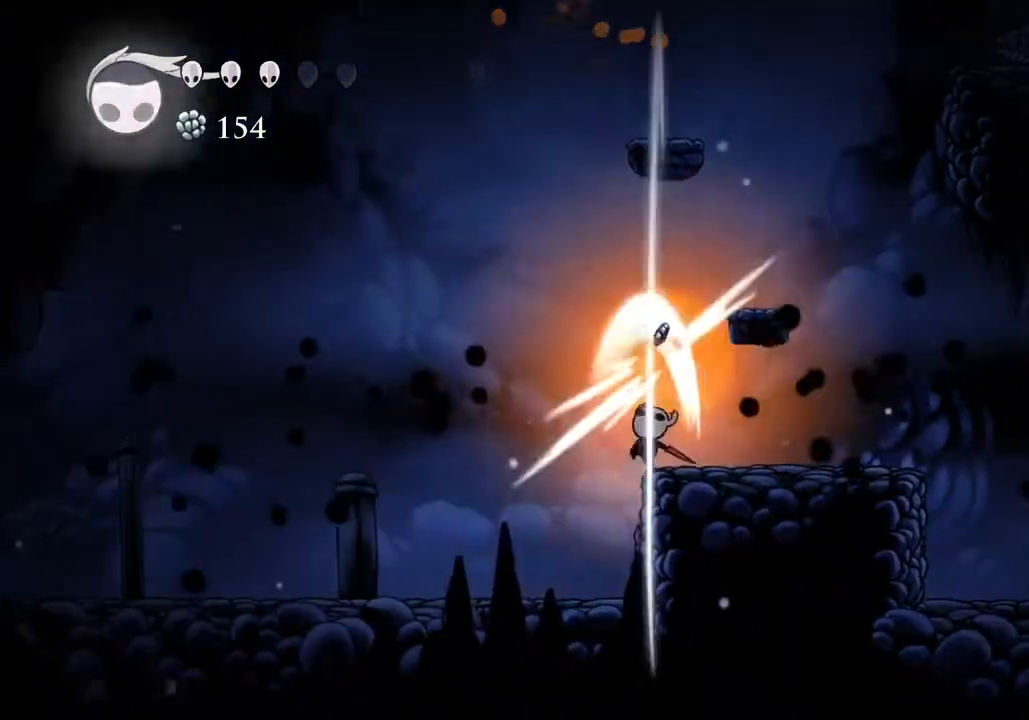
{"keys": ["a"], "events": [[33, "nail", "up"], [100, "w", "up"]]}
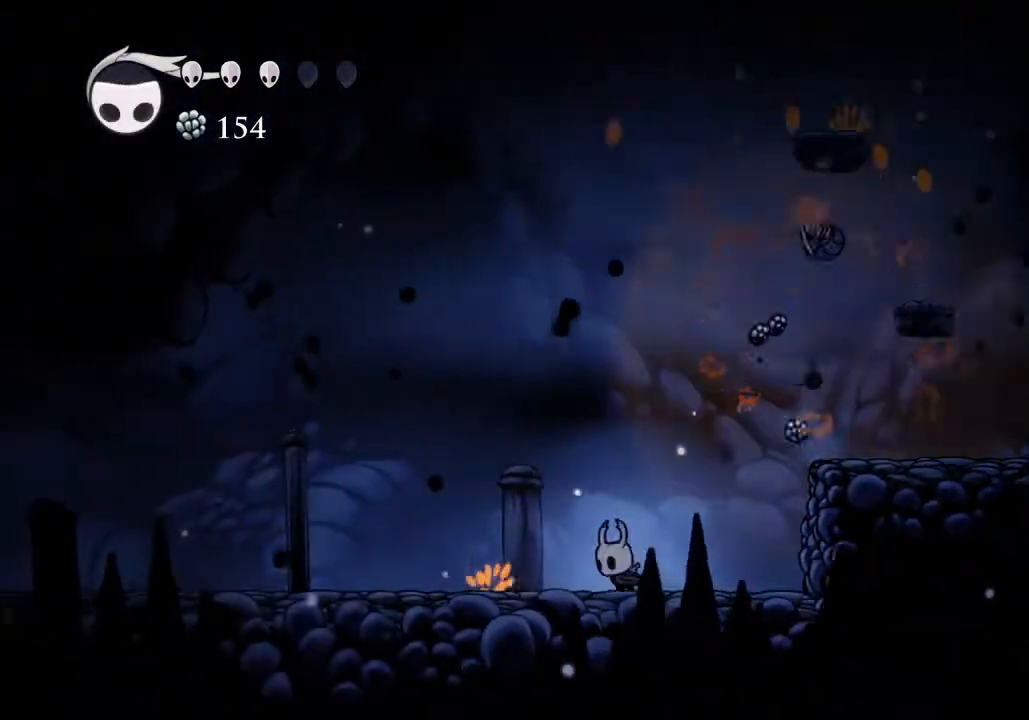
{"keys": ["a"], "events": []}
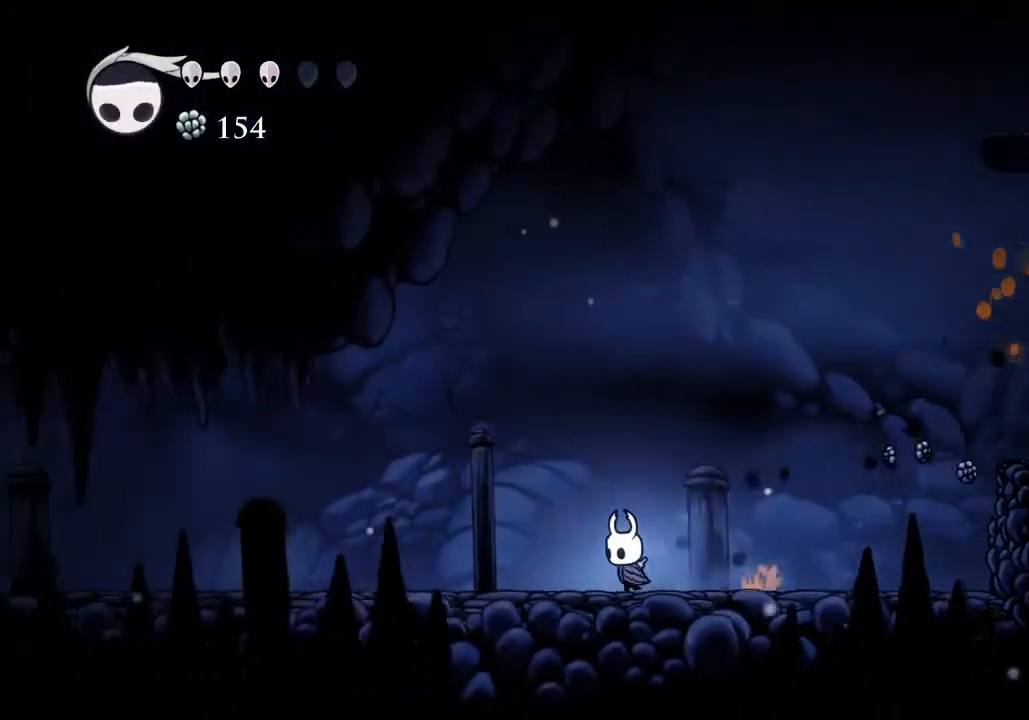
{"keys": ["a"], "events": []}
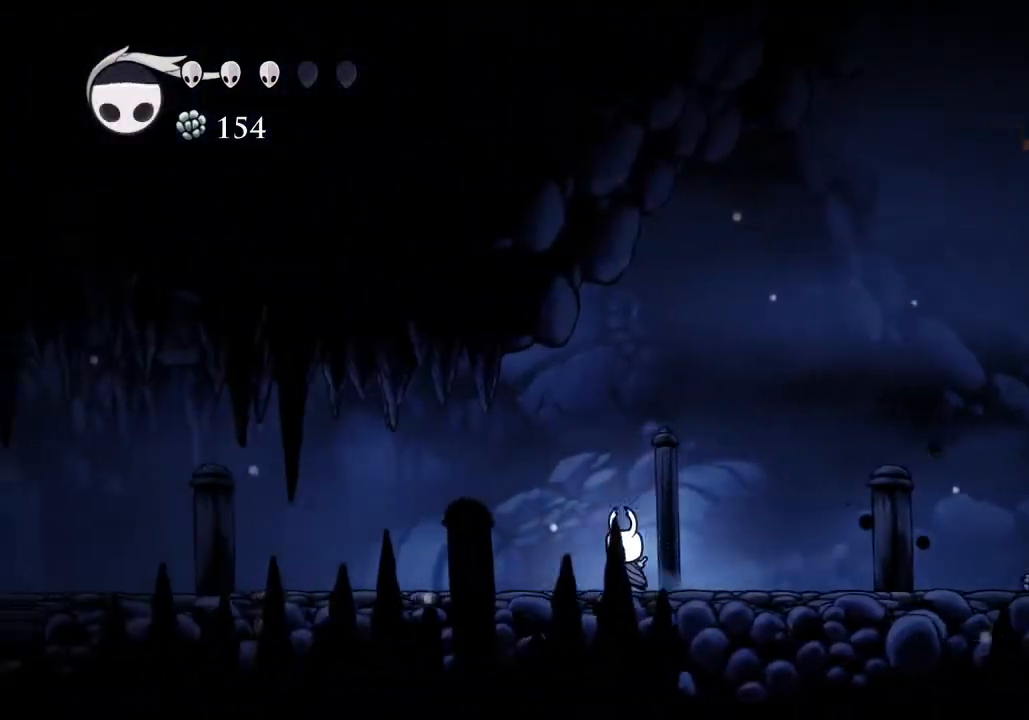
{"keys": ["a"], "events": []}
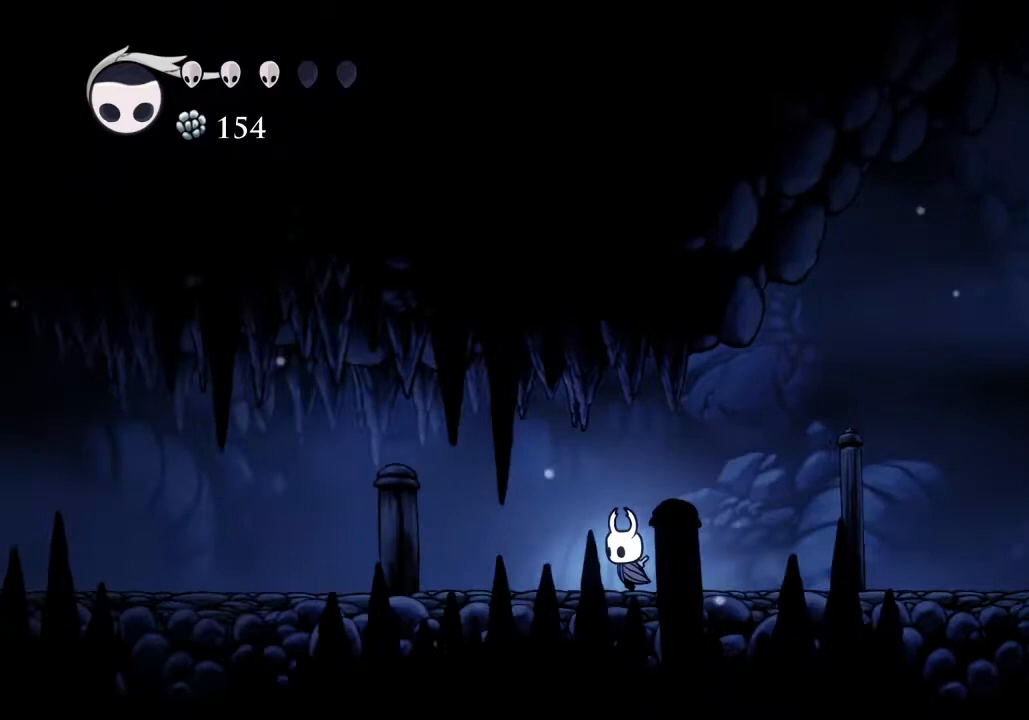
{"keys": ["a"], "events": []}
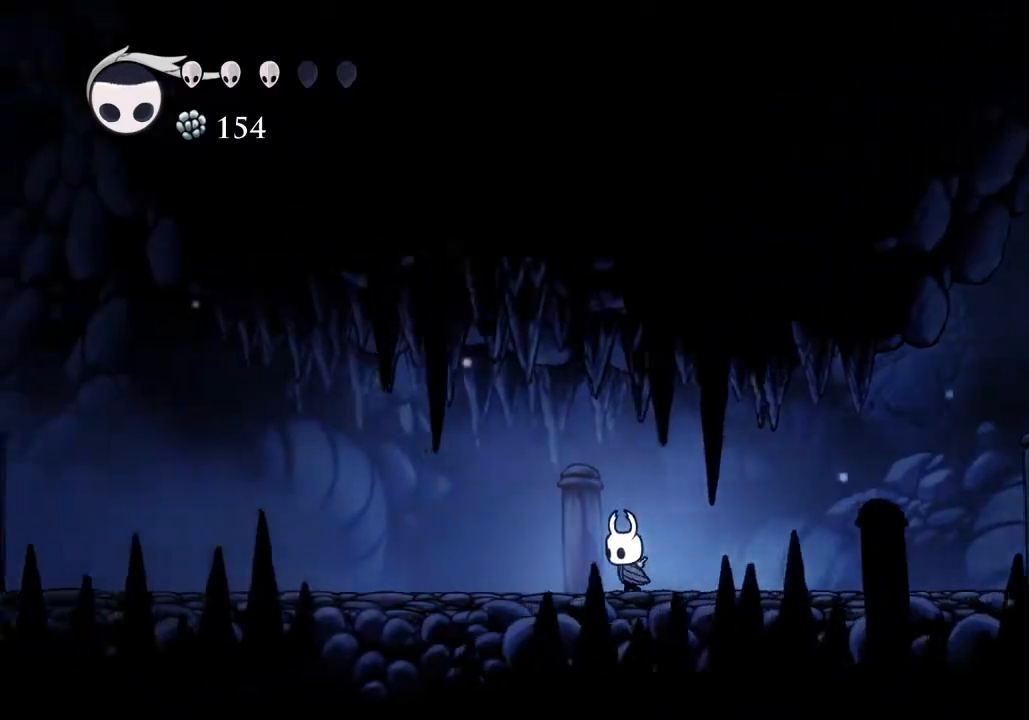
{"keys": ["a"], "events": []}
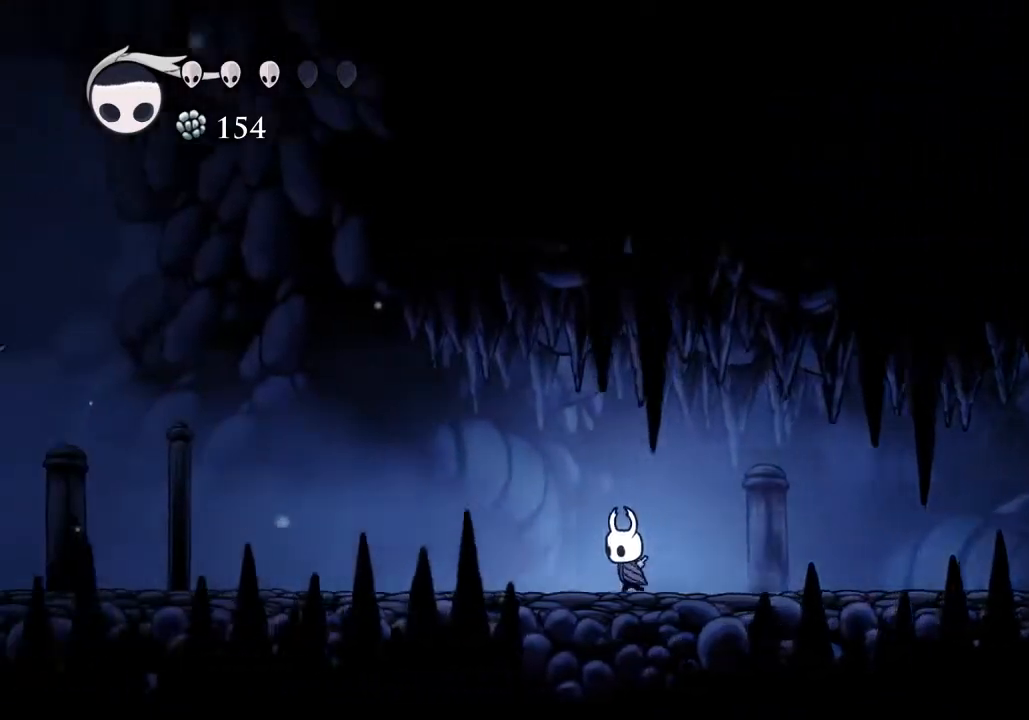
{"keys": ["a"], "events": []}
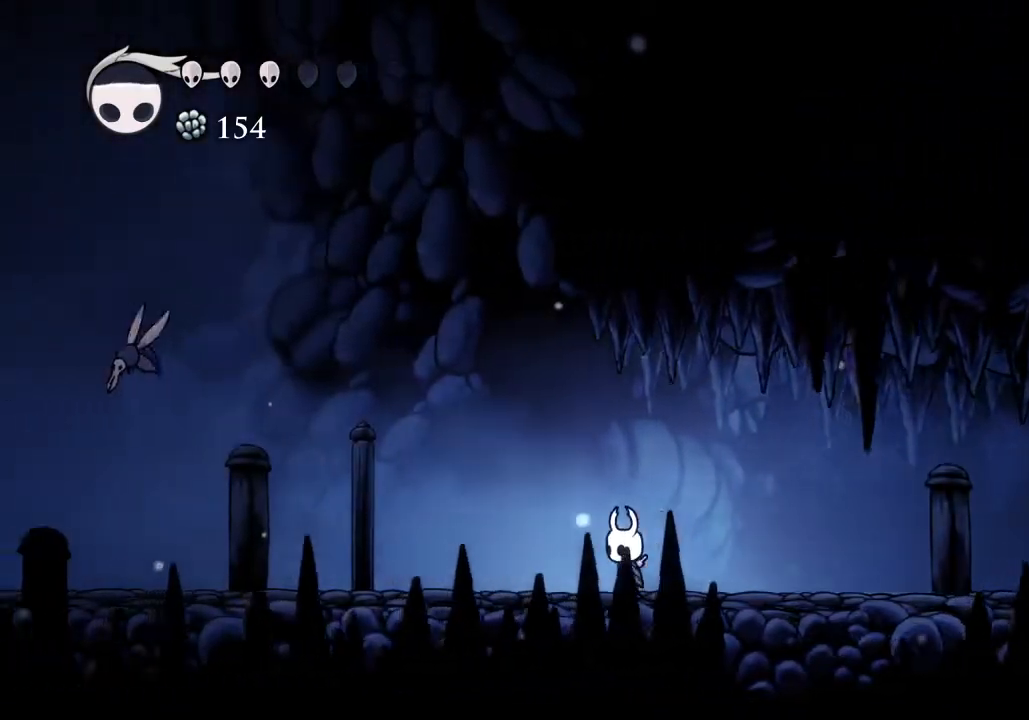
{"keys": ["a", "w"], "events": [[267, "w", "down"]]}
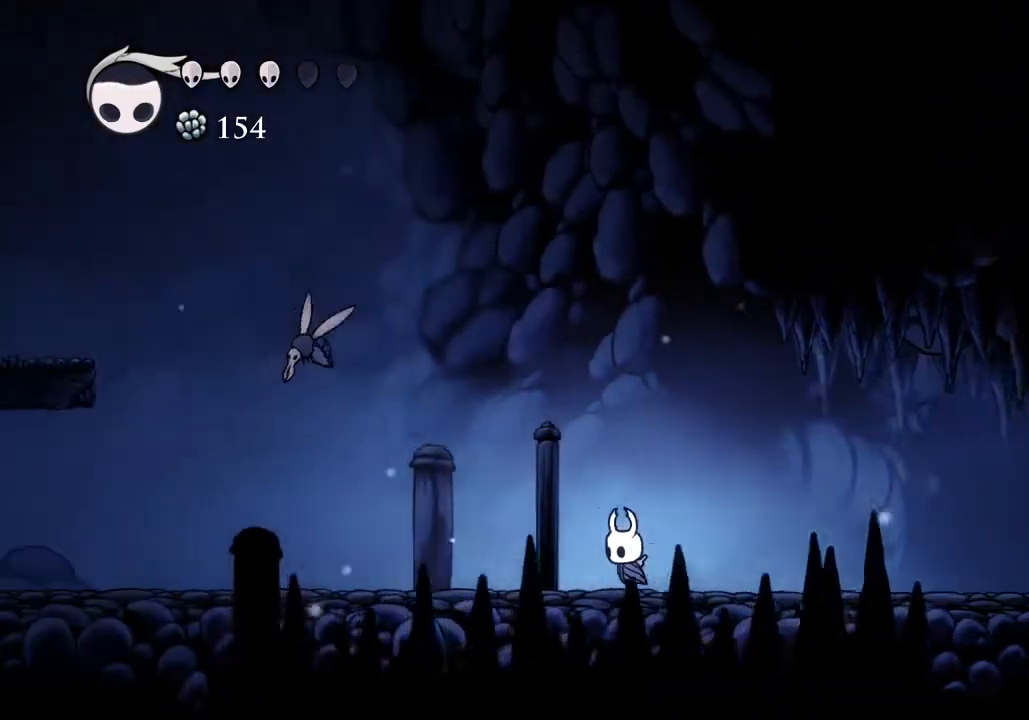
{"keys": ["a", "w"], "events": []}
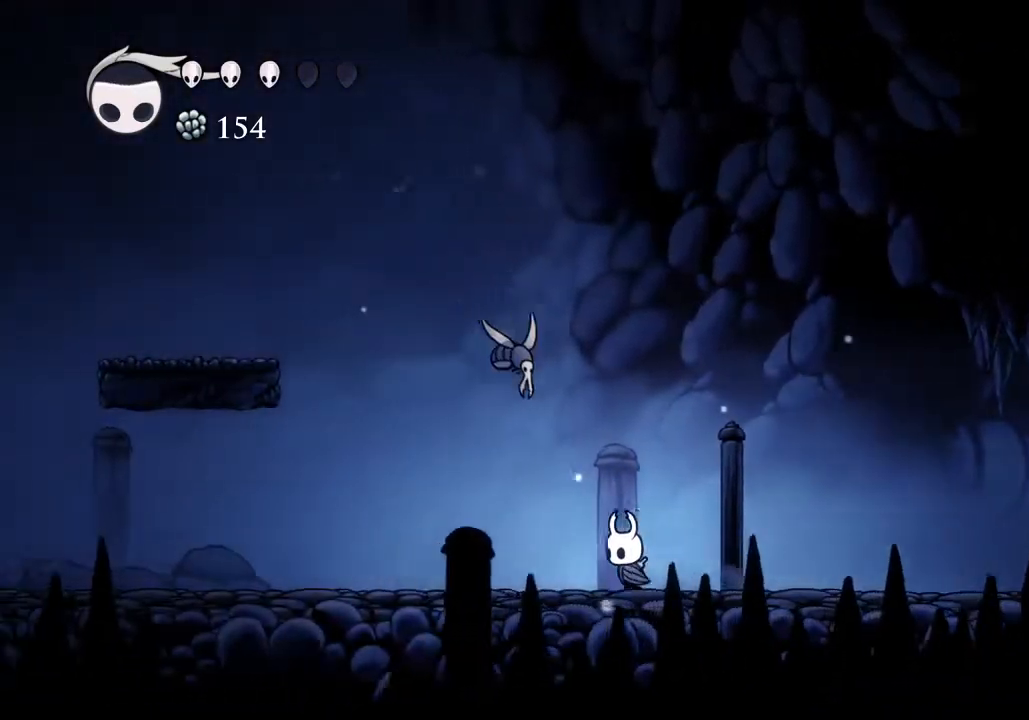
{"keys": ["a"], "events": [[67, "jump", "down"], [100, "nail", "down"], [167, "jump", "up"], [200, "nail", "up"], [267, "w", "up"]]}
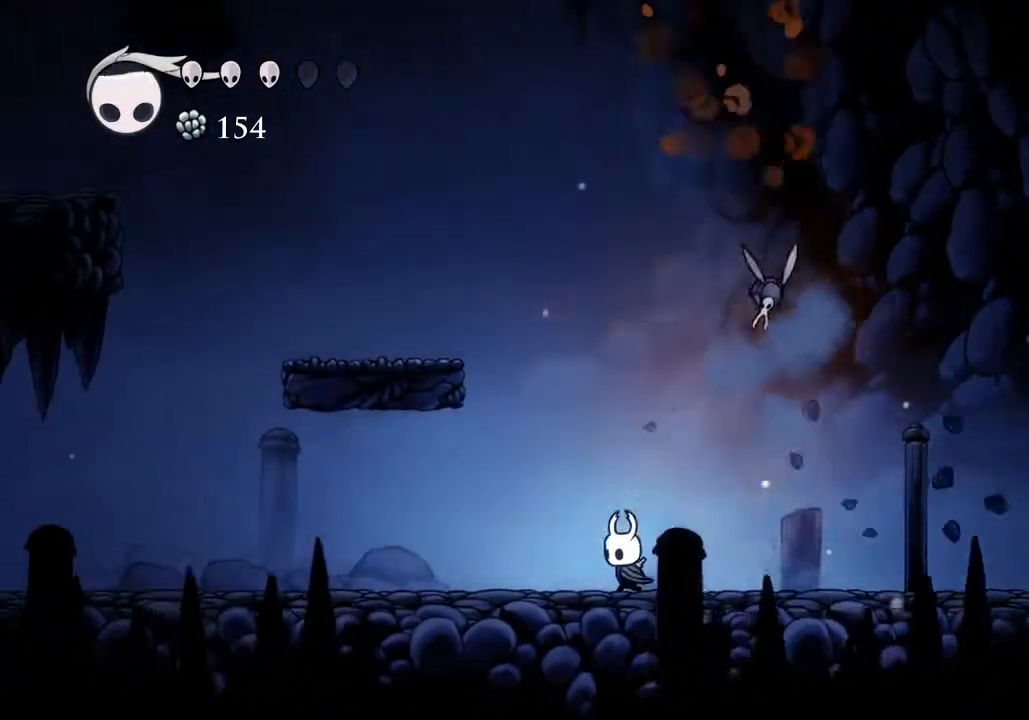
{"keys": ["a"], "events": []}
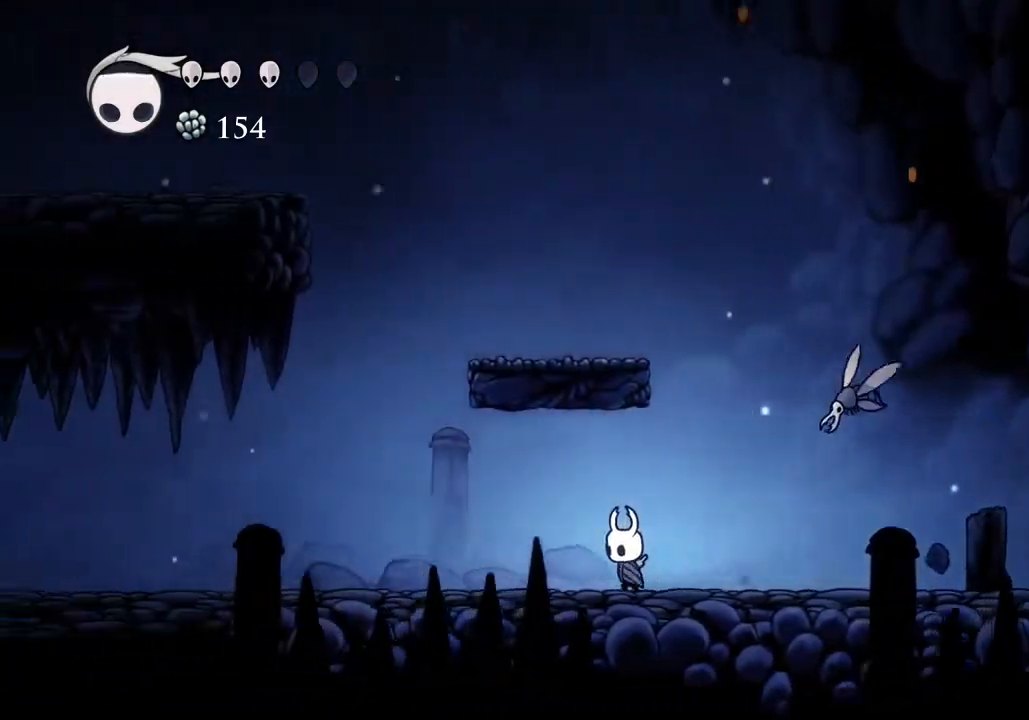
{"keys": ["a"], "events": []}
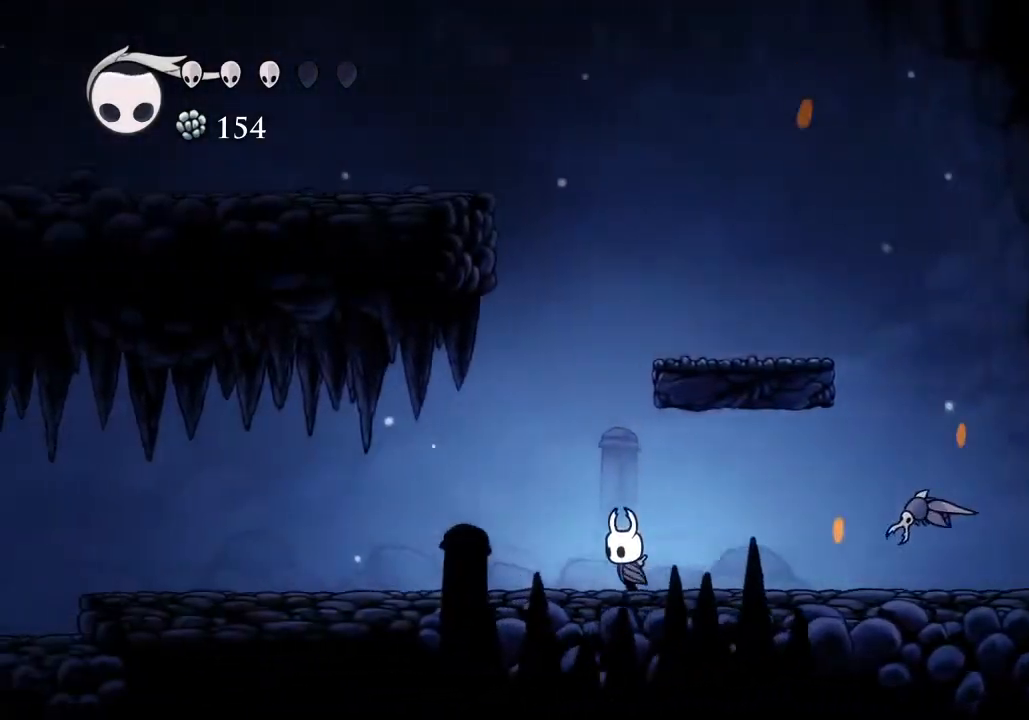
{"keys": ["a"], "events": []}
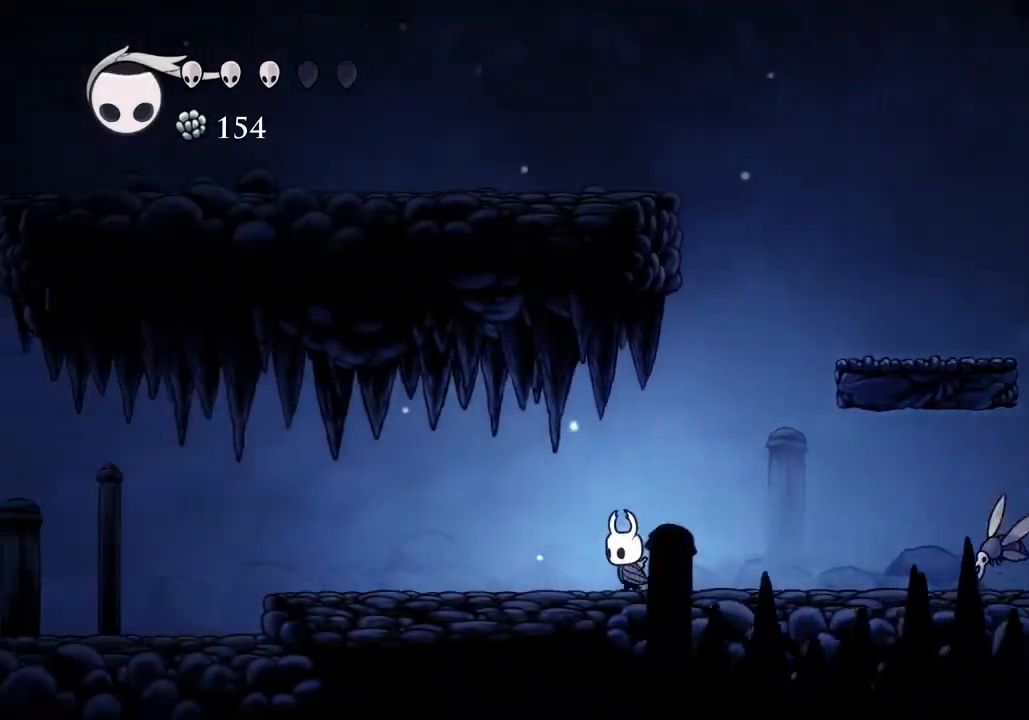
{"keys": ["a"], "events": []}
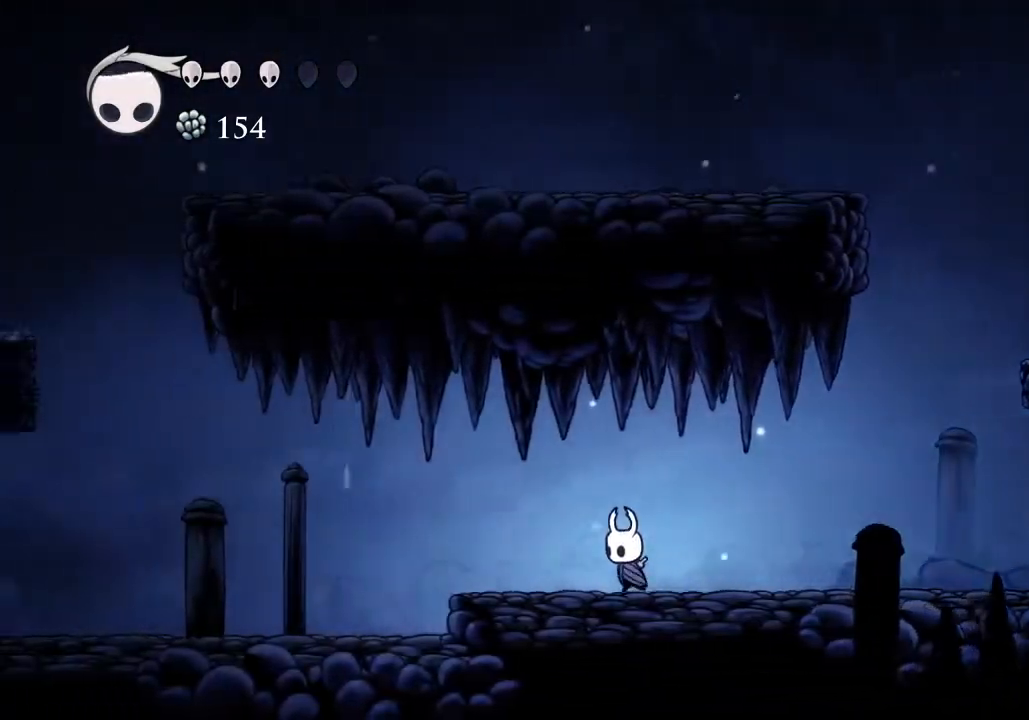
{"keys": ["a"], "events": []}
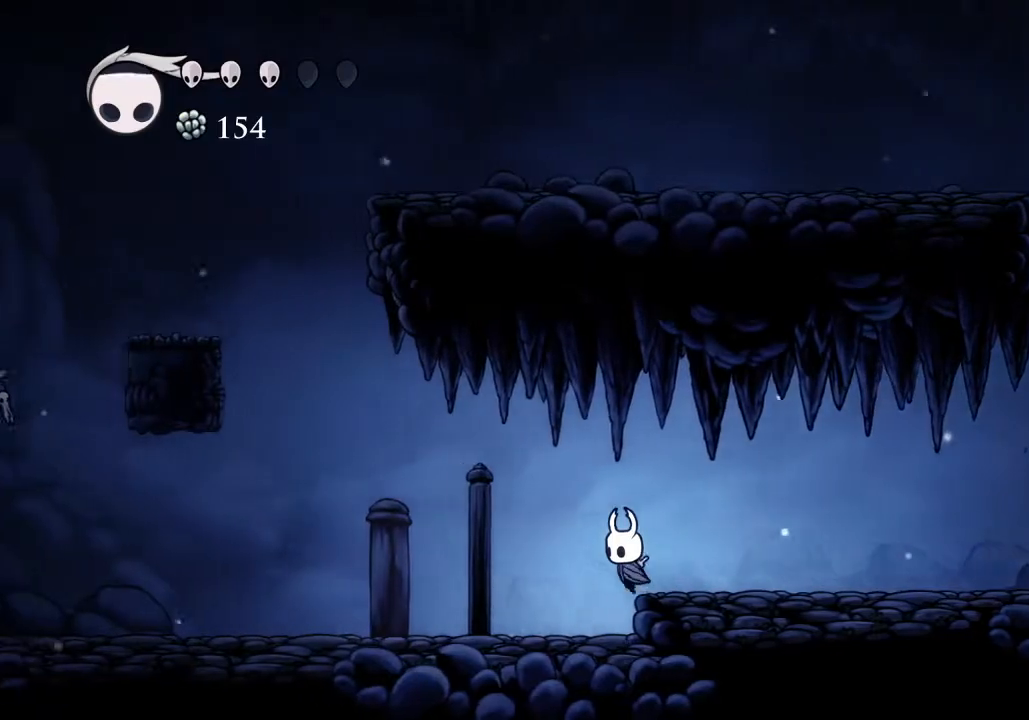
{"keys": ["a"], "events": []}
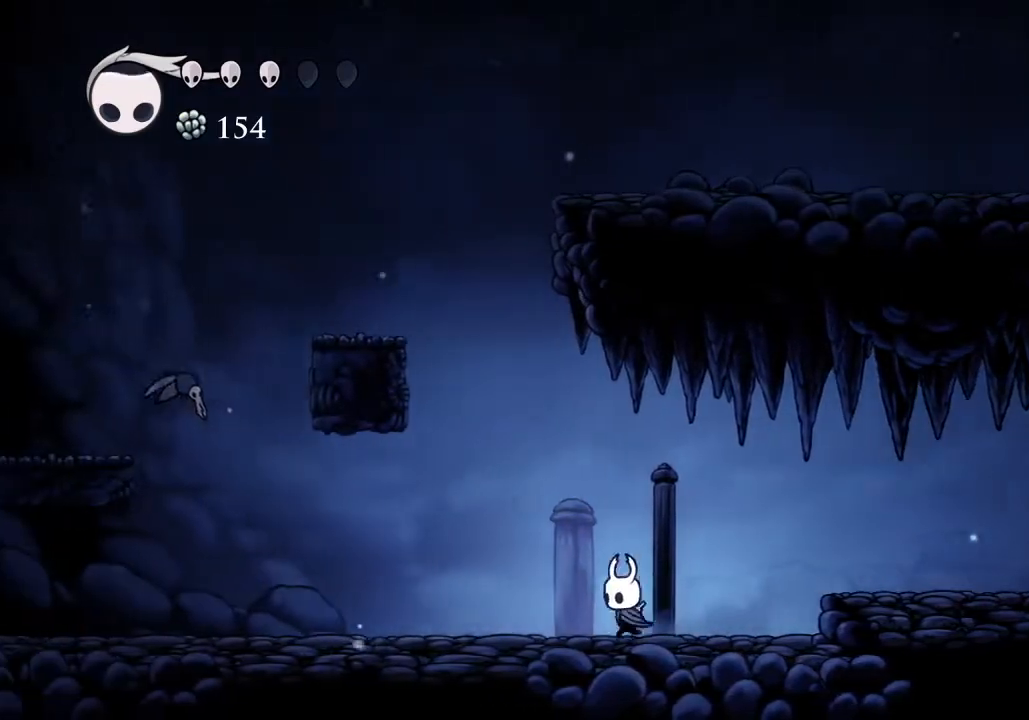
{"keys": ["a", "w"], "events": [[333, "w", "down"]]}
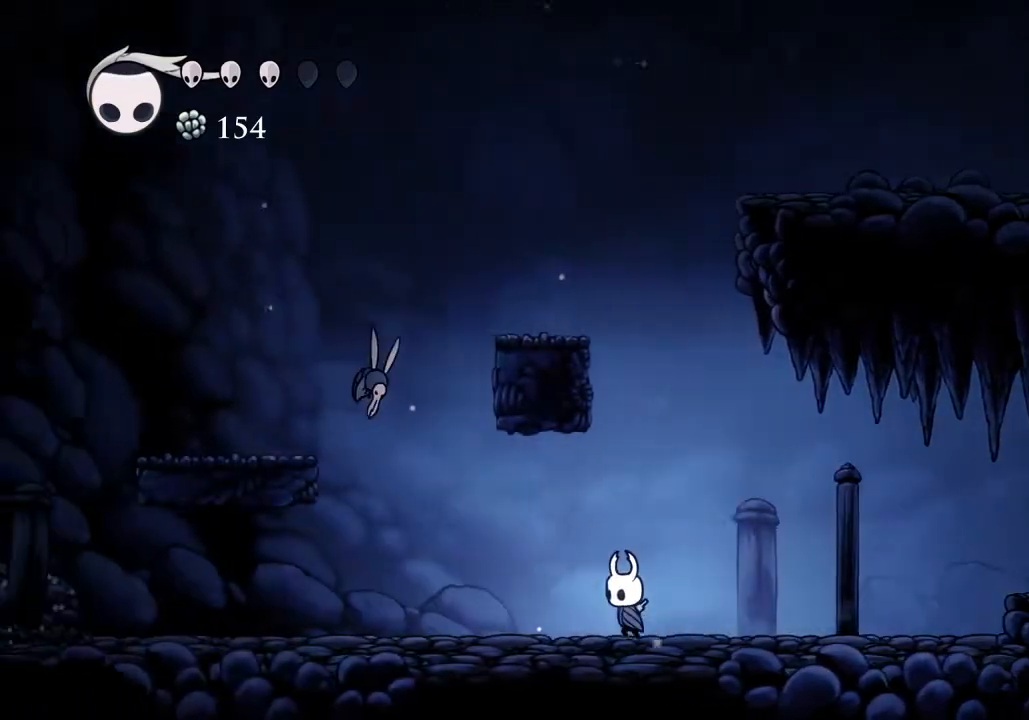
{"keys": ["a", "jump", "nail", "w"], "events": [[367, "jump", "down"], [467, "nail", "down"]]}
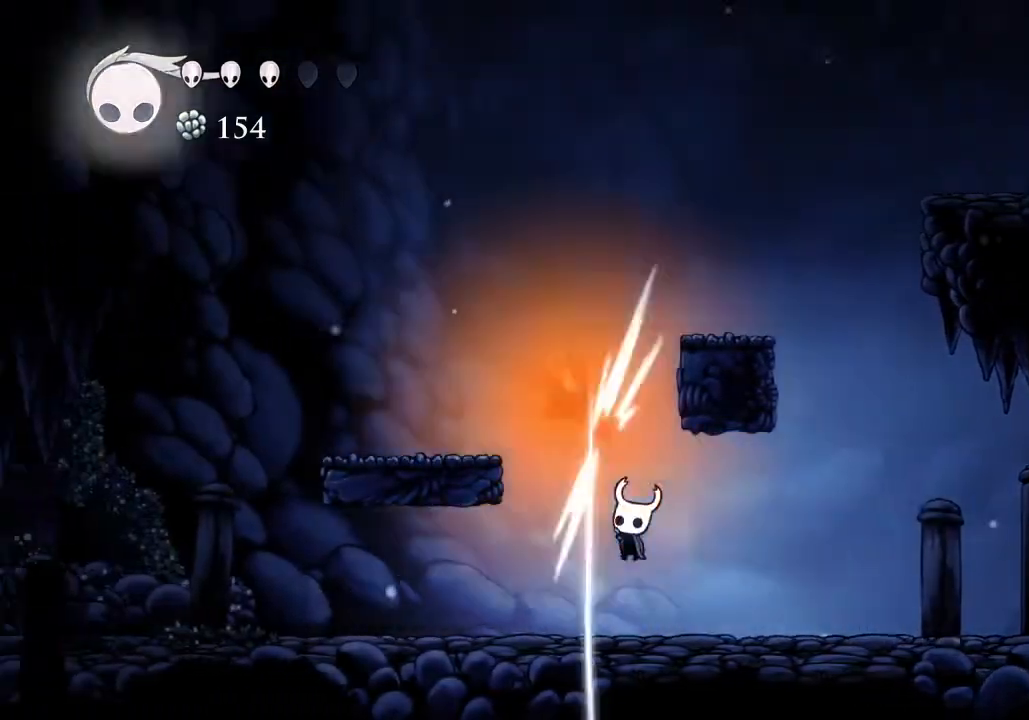
{"keys": ["d", "jump", "w"], "events": [[33, "jump", "up"], [67, "nail", "up"], [67, "w", "up"], [267, "a", "up"], [433, "d", "down"], [433, "jump", "down"], [433, "w", "down"]]}
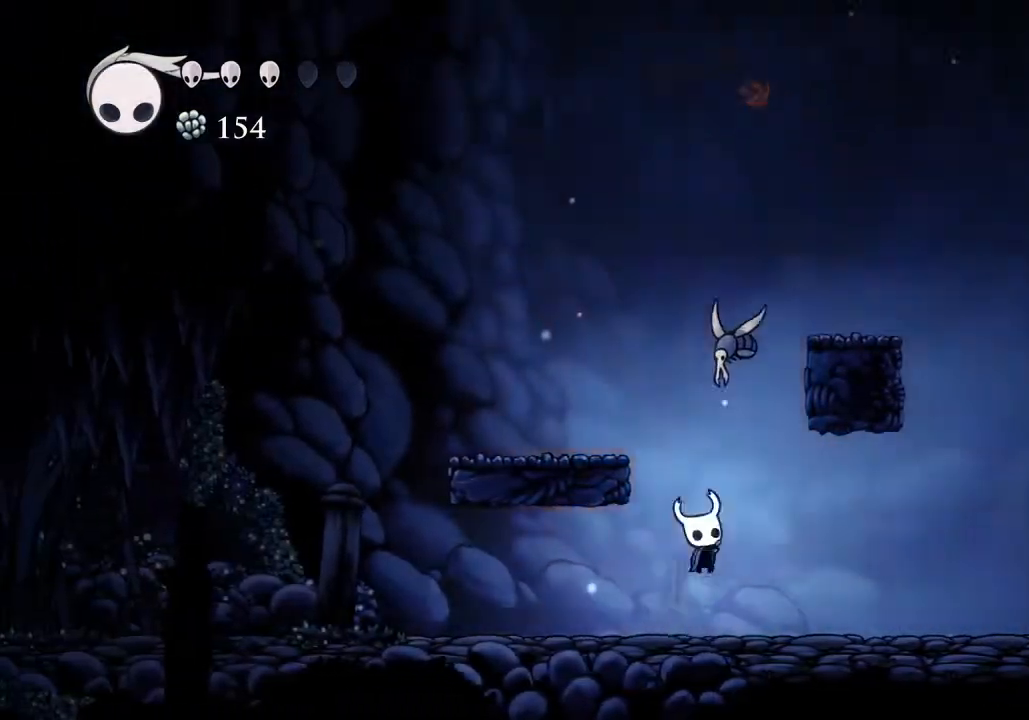
{"keys": ["a"], "events": [[33, "d", "up"], [33, "nail", "down"], [67, "jump", "up"], [133, "nail", "up"], [133, "w", "up"], [167, "a", "down"]]}